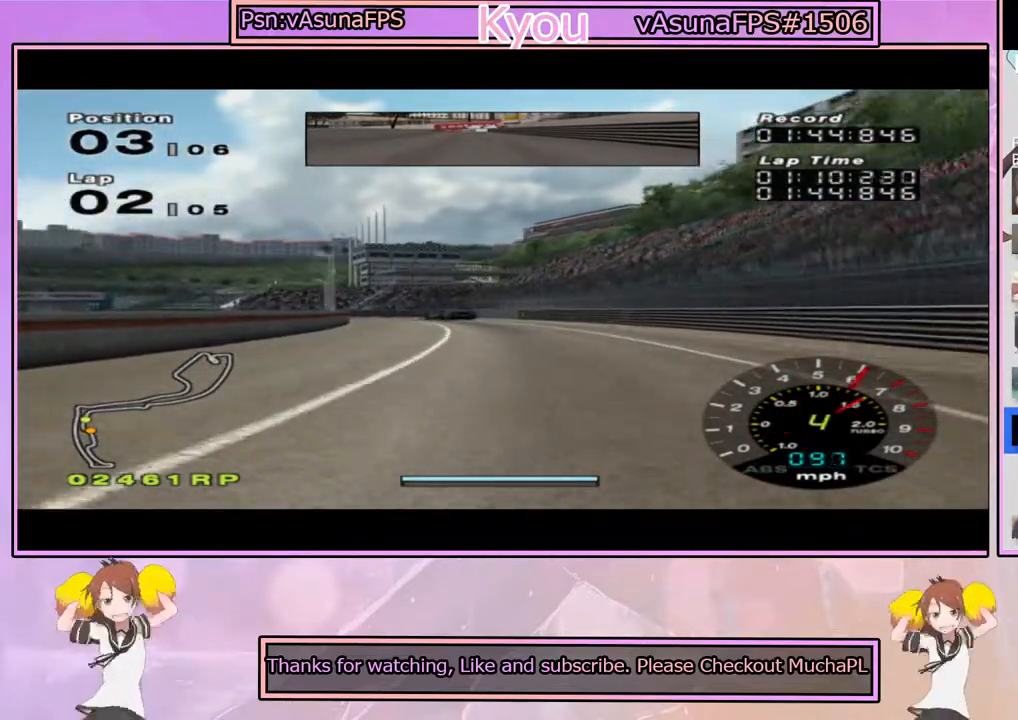
Gameplay with a controller (PlayStation layout); each line is a JSON object with the inputs held at the frame after it. "events" lists button and stick changes between this image and that frame as [ms after this image, input, new state], when the widget could be followed in between.
{"buttons": ["CROSS"], "left_stick": "left", "right_stick": "center", "events": [[83, "left_stick", "left"], [267, "left_stick", "center"], [500, "left_stick", "left"]]}
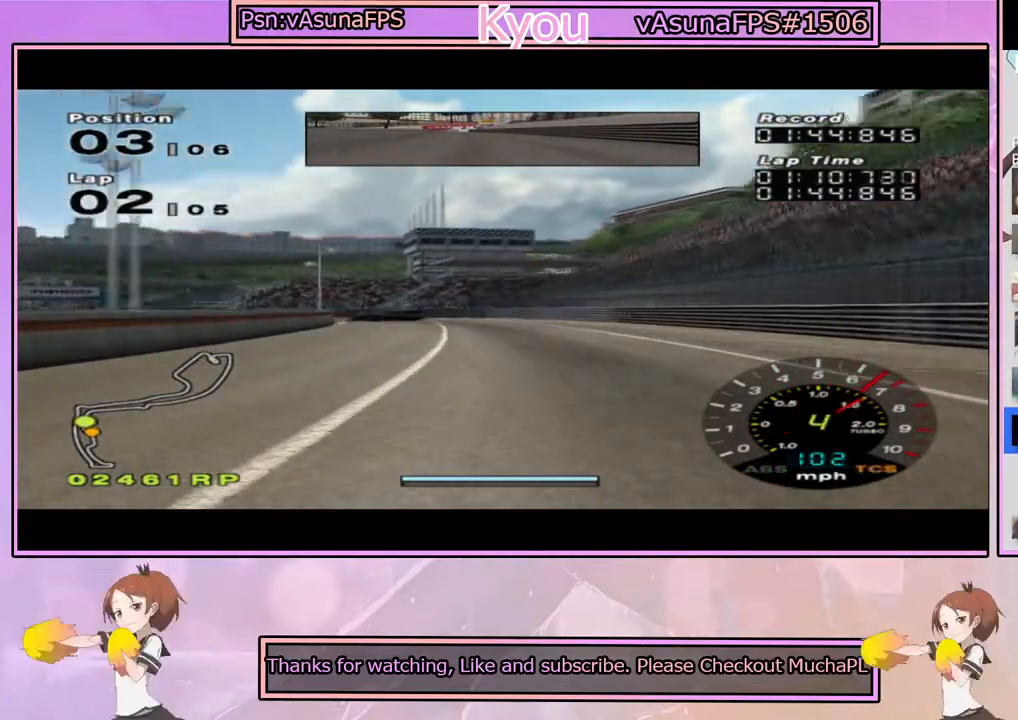
{"buttons": [], "left_stick": "left", "right_stick": "center", "events": [[50, "CROSS", "up"], [233, "SQUARE", "down"], [350, "left_stick", "center"], [467, "SQUARE", "up"], [467, "left_stick", "left"]]}
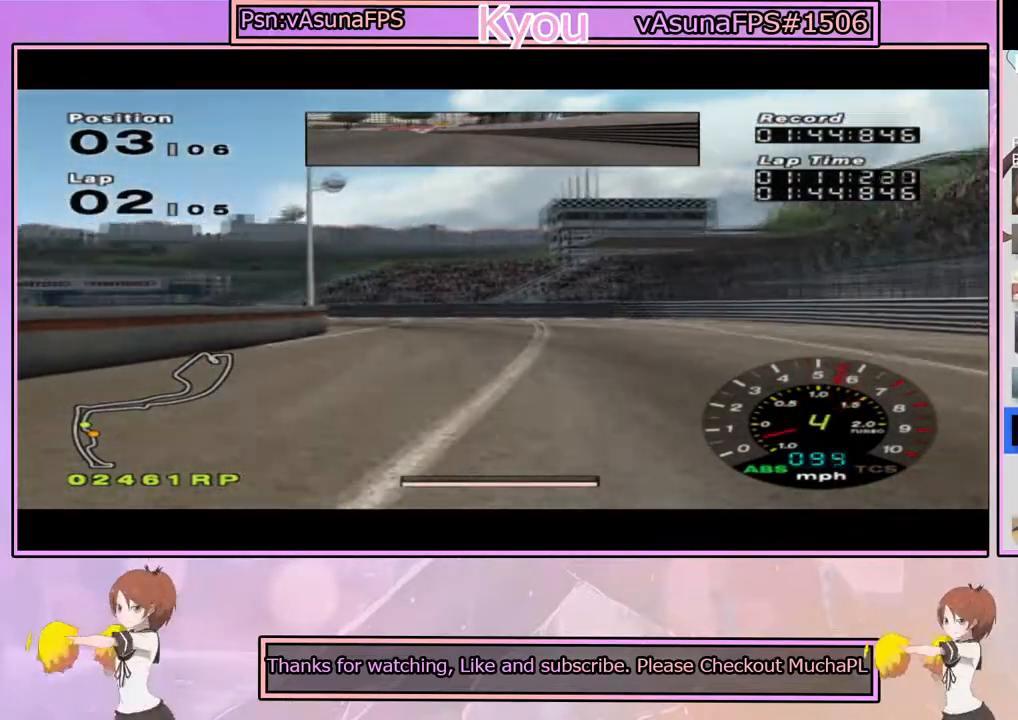
{"buttons": ["CROSS"], "left_stick": "left", "right_stick": "center", "events": [[333, "left_stick", "center"], [417, "left_stick", "left"], [500, "CROSS", "down"]]}
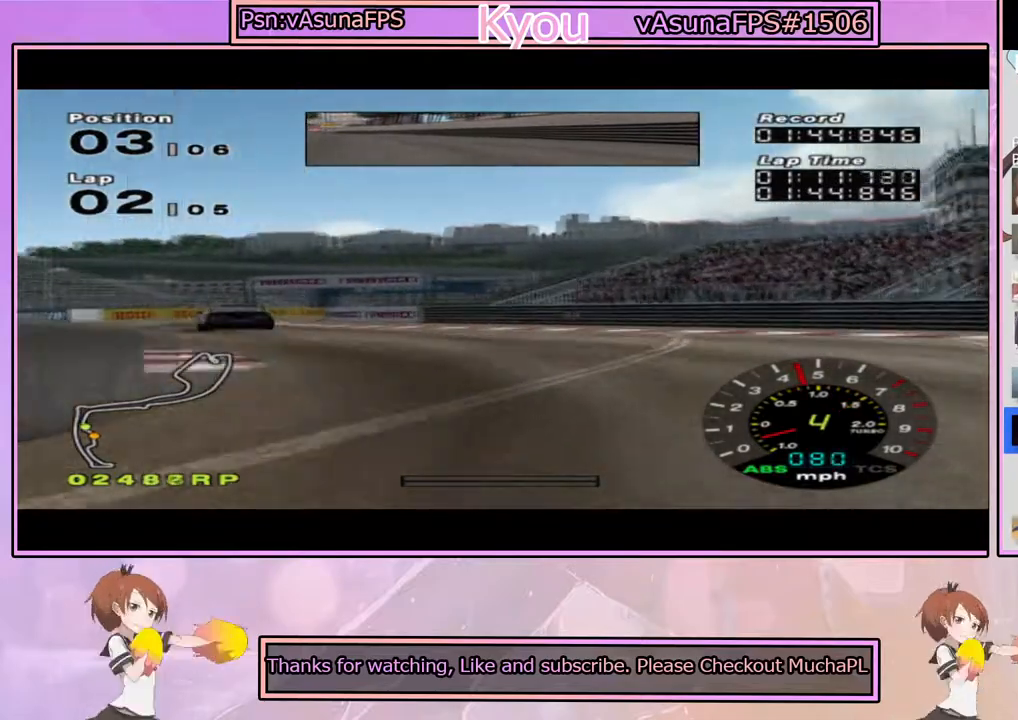
{"buttons": ["CROSS"], "left_stick": "left", "right_stick": "center", "events": [[83, "left_stick", "center"], [267, "CROSS", "up"], [267, "left_stick", "left"], [450, "CROSS", "down"]]}
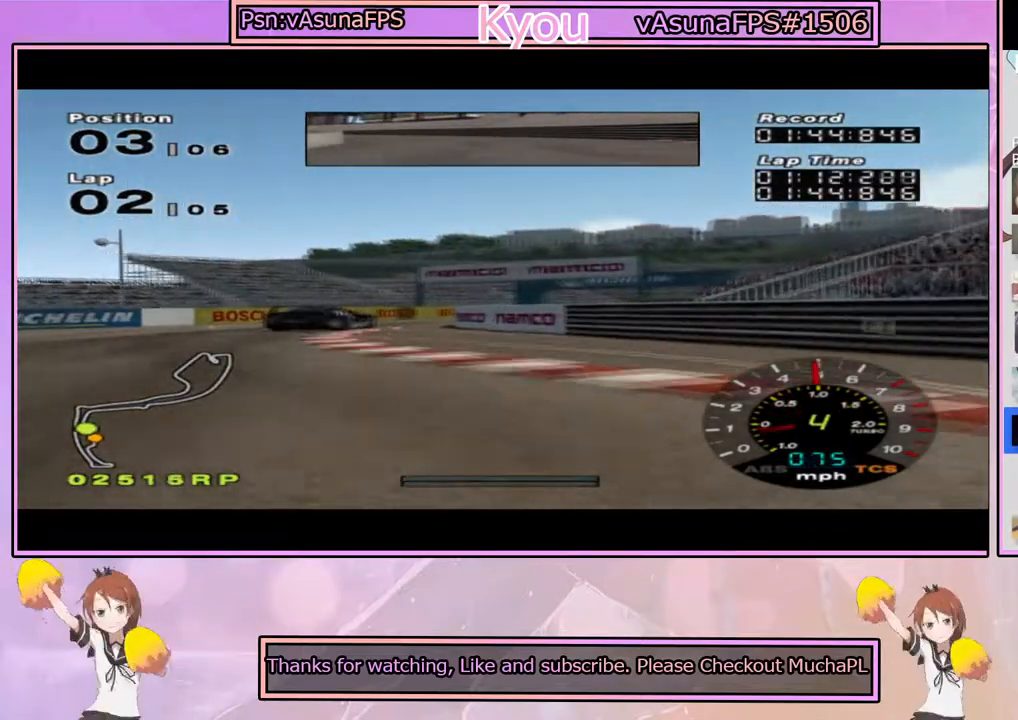
{"buttons": [], "left_stick": "center", "right_stick": "center", "events": [[17, "left_stick", "center"], [67, "CROSS", "up"], [83, "left_stick", "left"], [183, "CROSS", "down"], [317, "left_stick", "center"], [450, "CROSS", "up"]]}
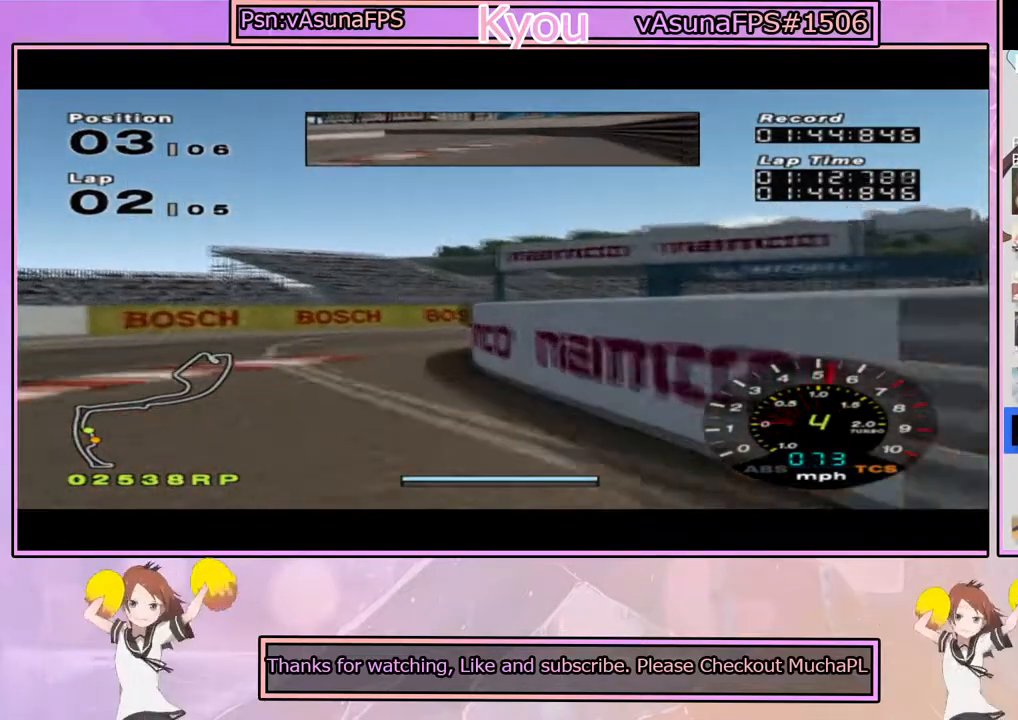
{"buttons": [], "left_stick": "right", "right_stick": "center", "events": [[33, "left_stick", "right"], [233, "CROSS", "down"], [350, "CROSS", "up"]]}
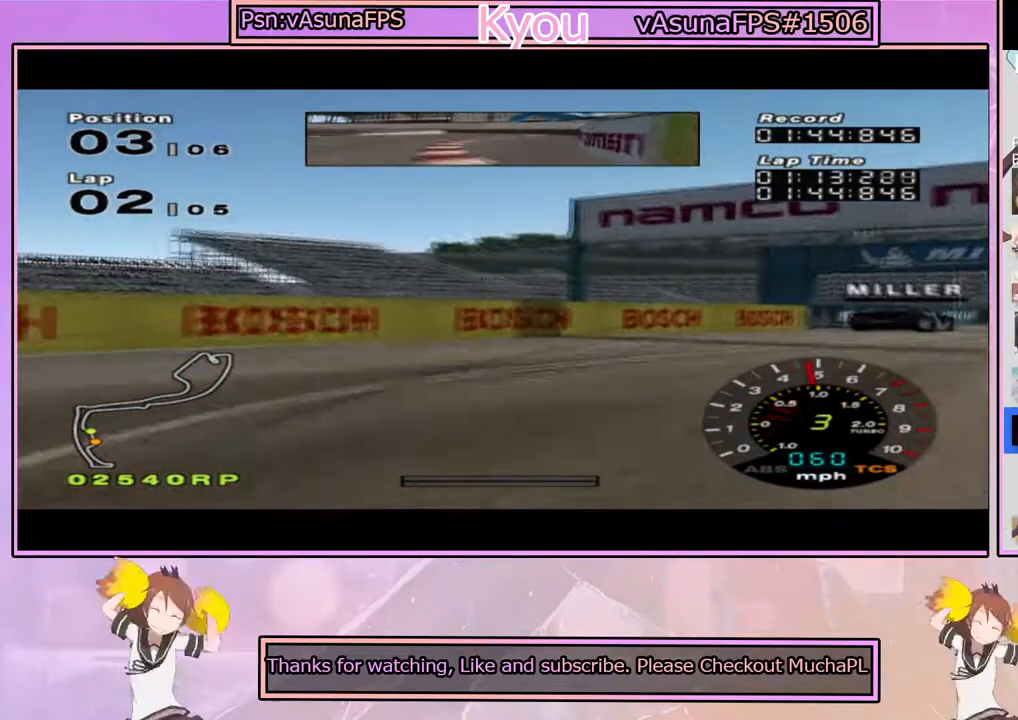
{"buttons": ["CROSS"], "left_stick": "center", "right_stick": "center", "events": [[300, "CROSS", "down"], [467, "left_stick", "center"]]}
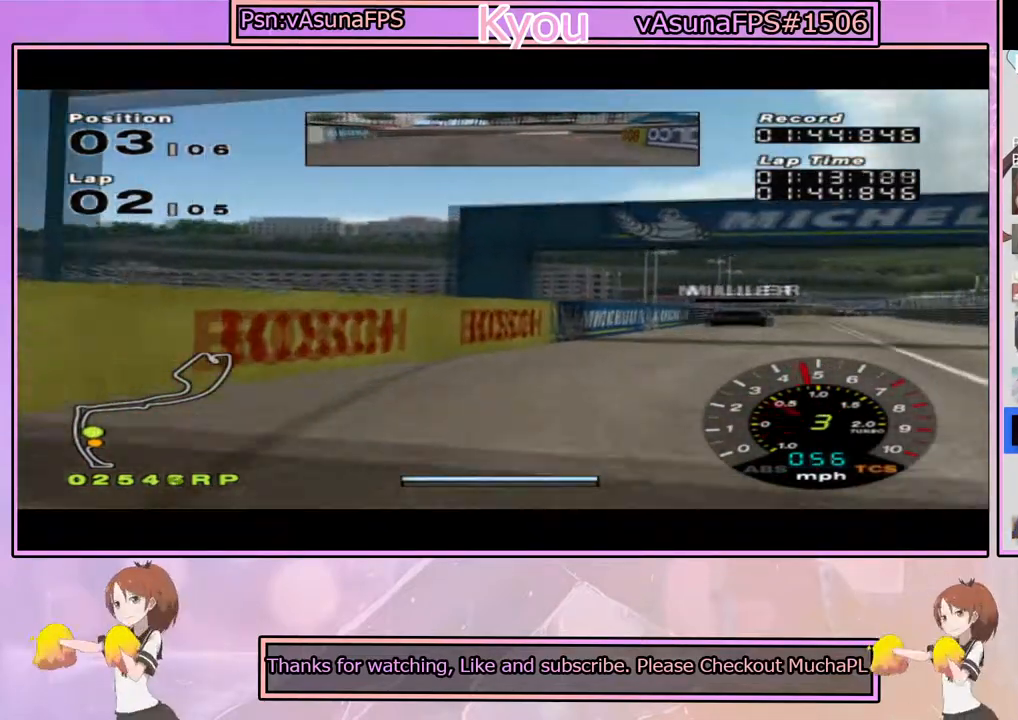
{"buttons": ["CROSS"], "left_stick": "center", "right_stick": "center", "events": [[150, "left_stick", "left"], [283, "left_stick", "center"], [350, "left_stick", "right"], [483, "left_stick", "center"]]}
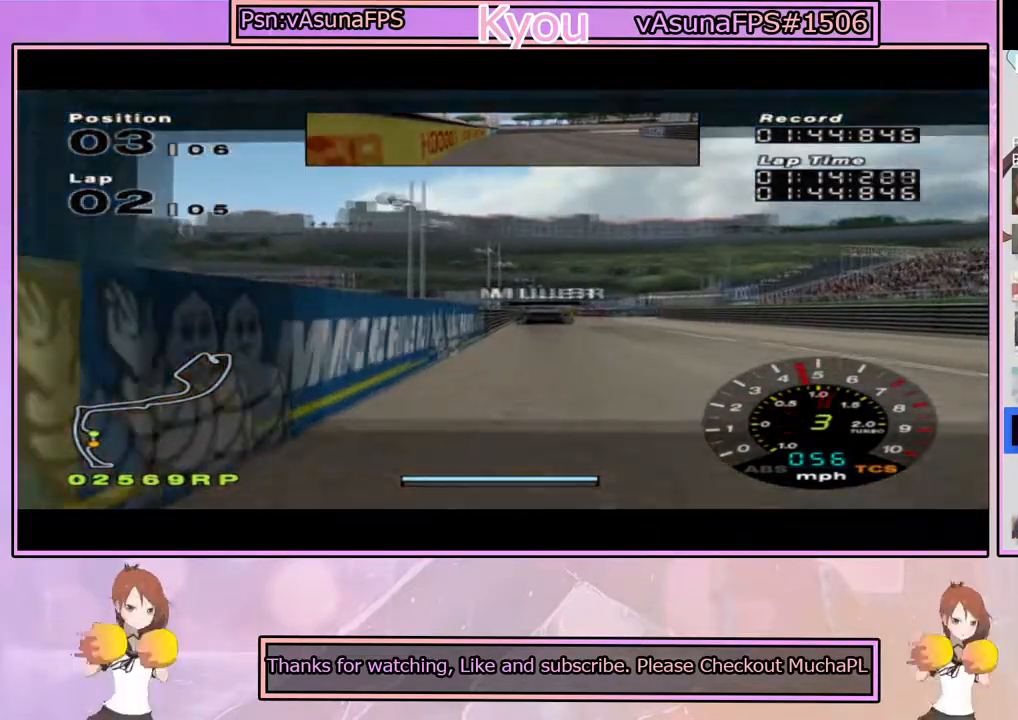
{"buttons": ["CROSS"], "left_stick": "center", "right_stick": "center", "events": [[200, "left_stick", "left"], [367, "left_stick", "center"]]}
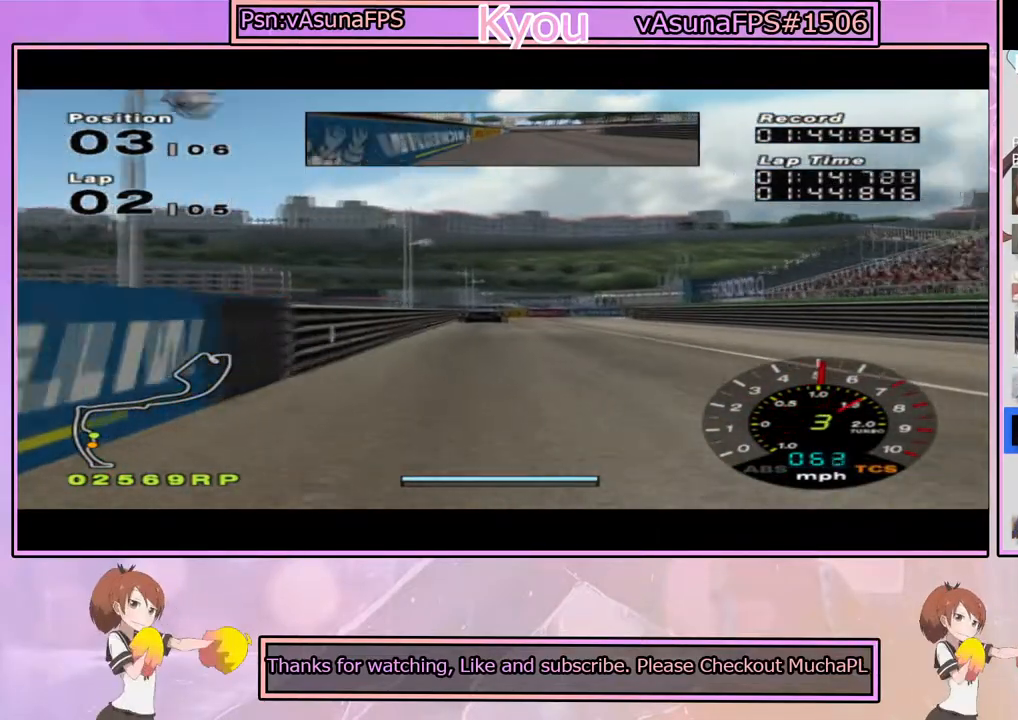
{"buttons": ["CROSS"], "left_stick": "right", "right_stick": "center", "events": [[217, "left_stick", "right"], [283, "left_stick", "center"], [433, "left_stick", "right"]]}
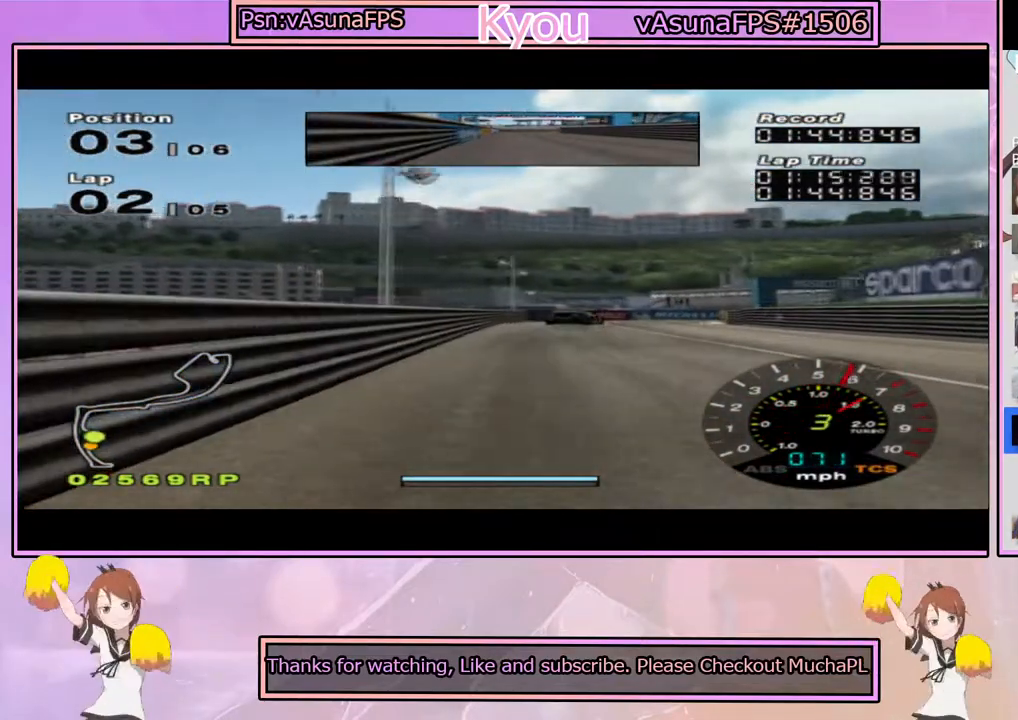
{"buttons": ["CROSS"], "left_stick": "center", "right_stick": "center", "events": [[67, "left_stick", "center"]]}
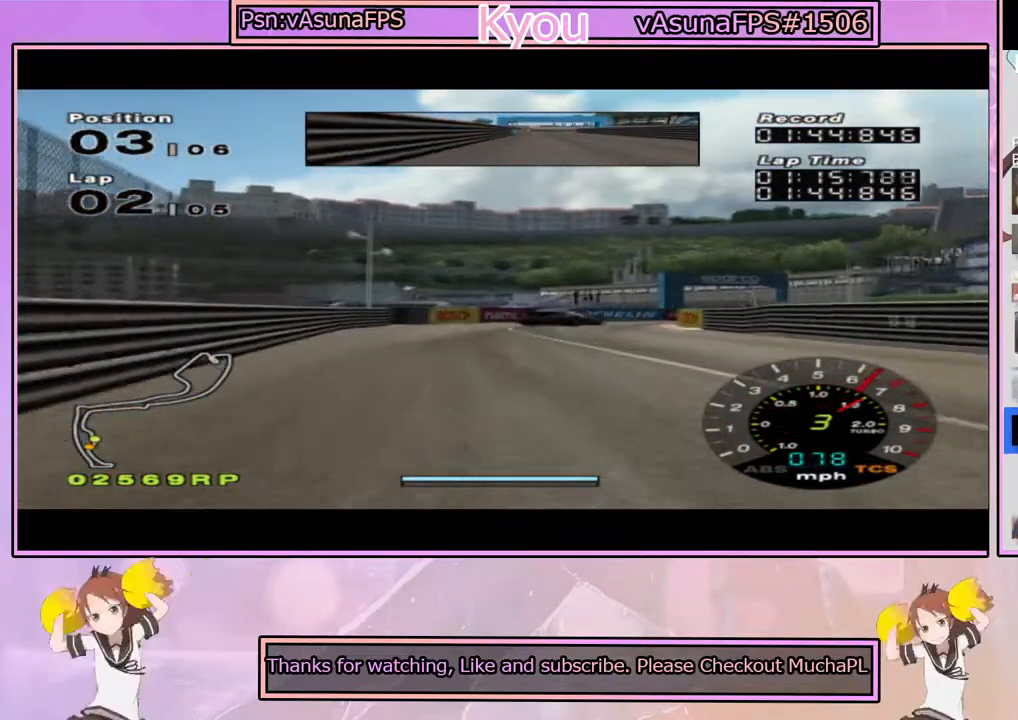
{"buttons": [], "left_stick": "center", "right_stick": "center", "events": [[17, "left_stick", "right"], [150, "CROSS", "up"], [217, "left_stick", "center"], [300, "left_stick", "right"], [467, "left_stick", "center"]]}
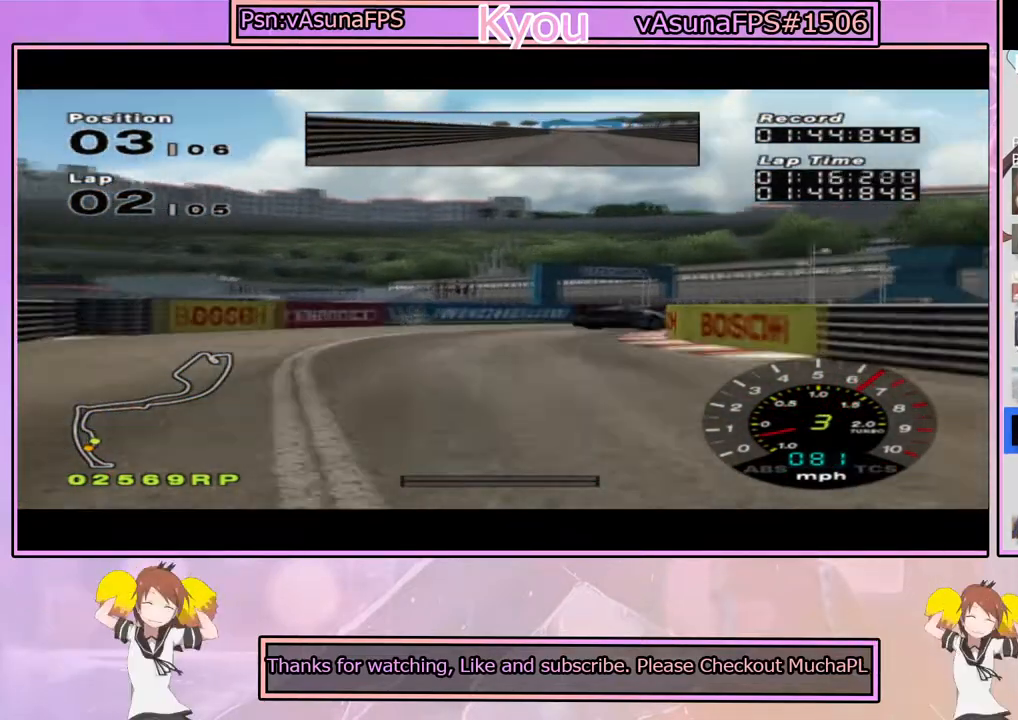
{"buttons": [], "left_stick": "right", "right_stick": "center", "events": [[67, "left_stick", "right"], [167, "SQUARE", "down"], [317, "SQUARE", "up"]]}
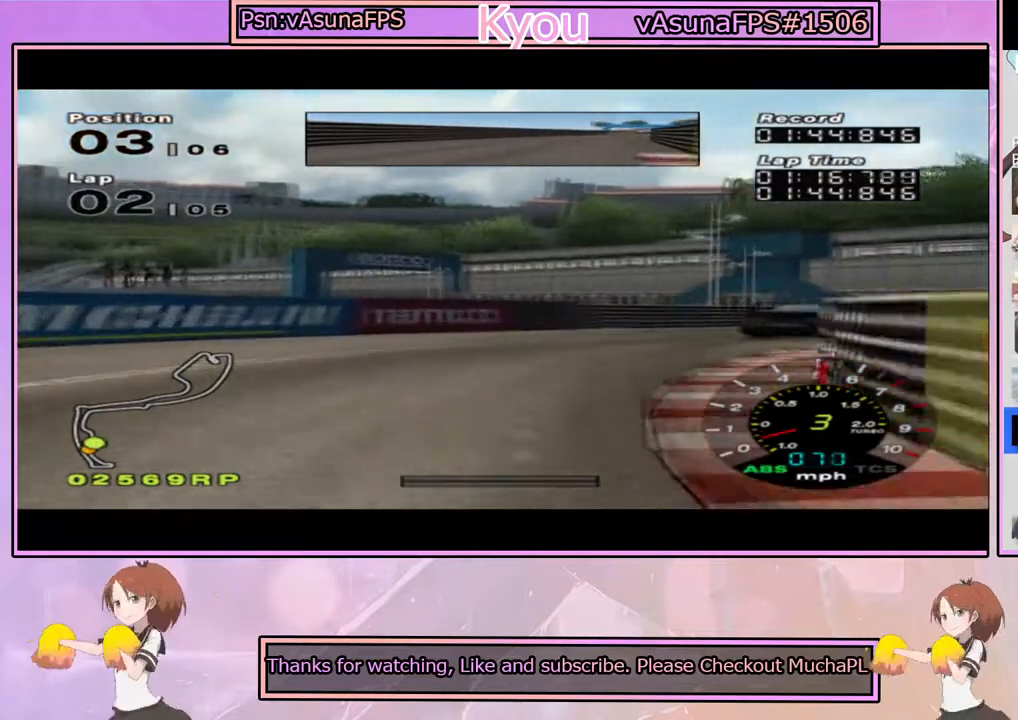
{"buttons": [], "left_stick": "right", "right_stick": "center", "events": [[83, "SQUARE", "down"], [233, "SQUARE", "up"]]}
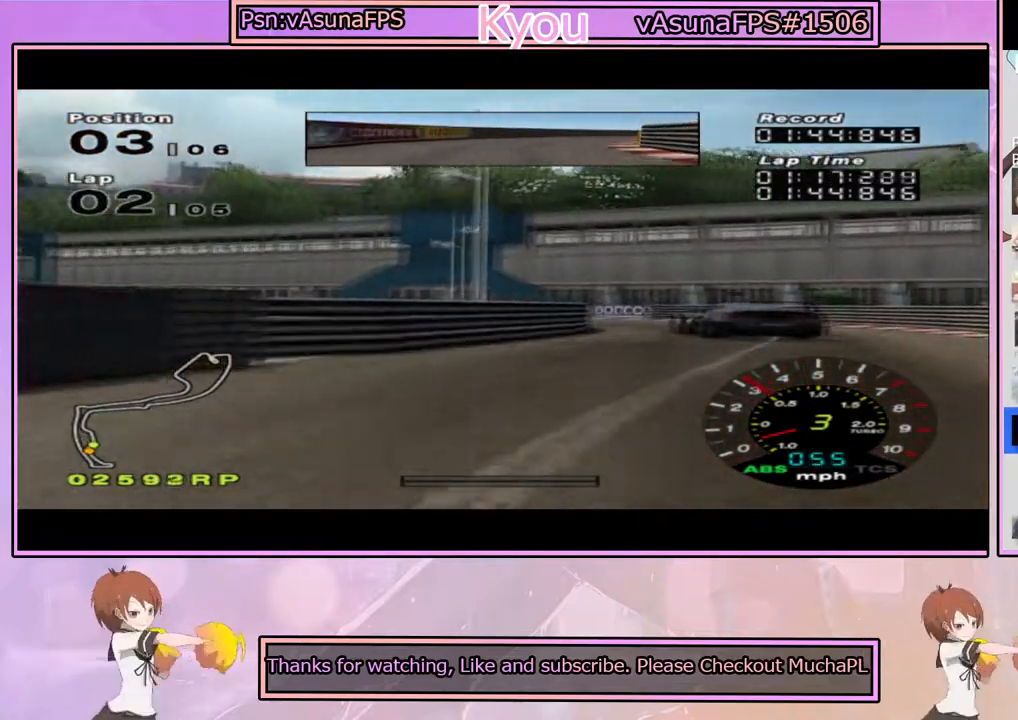
{"buttons": ["CROSS"], "left_stick": "left", "right_stick": "center", "events": [[83, "CROSS", "down"], [167, "left_stick", "center"], [333, "left_stick", "left"]]}
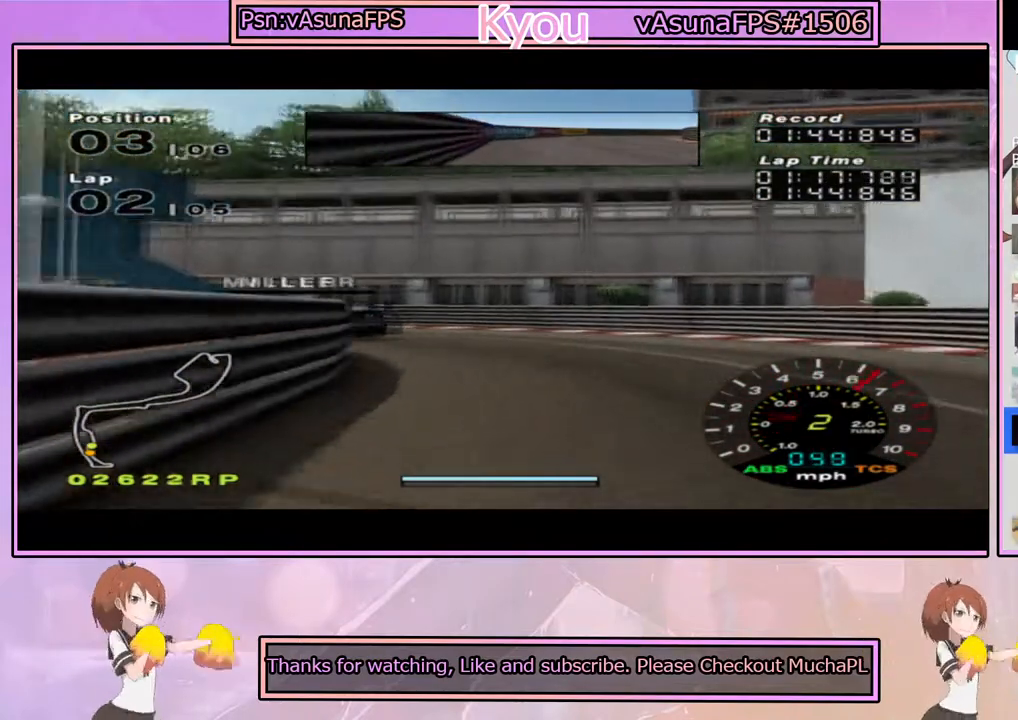
{"buttons": [], "left_stick": "left", "right_stick": "center", "events": [[167, "CROSS", "up"]]}
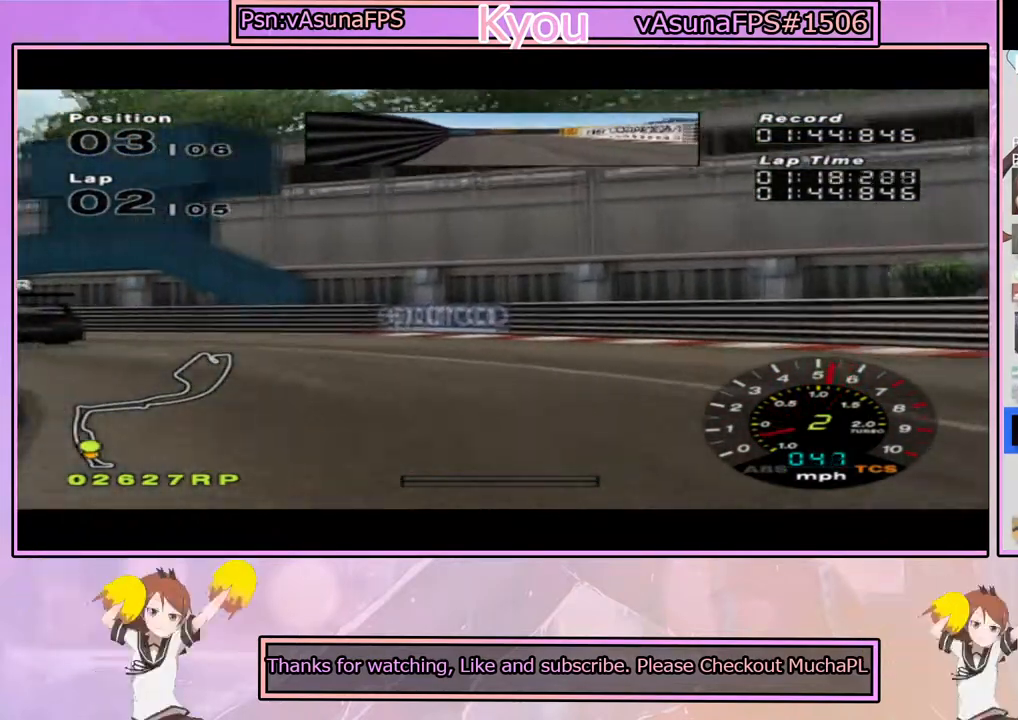
{"buttons": ["CROSS"], "left_stick": "center", "right_stick": "center", "events": [[300, "CROSS", "down"], [500, "left_stick", "center"]]}
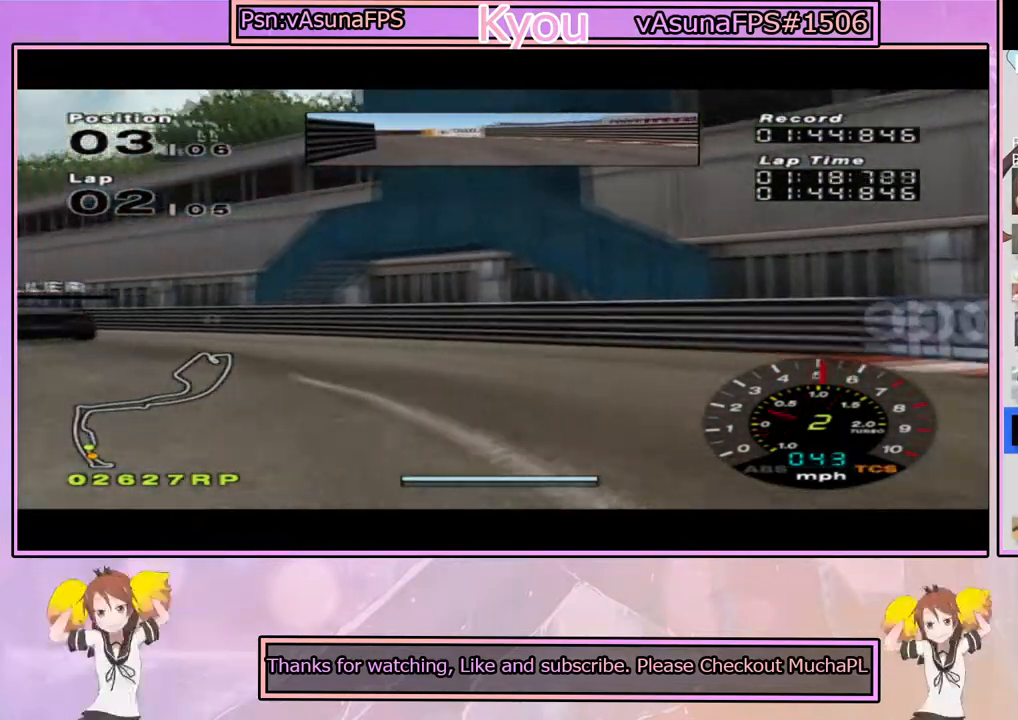
{"buttons": ["CROSS"], "left_stick": "center", "right_stick": "center", "events": [[250, "left_stick", "left"], [500, "left_stick", "center"]]}
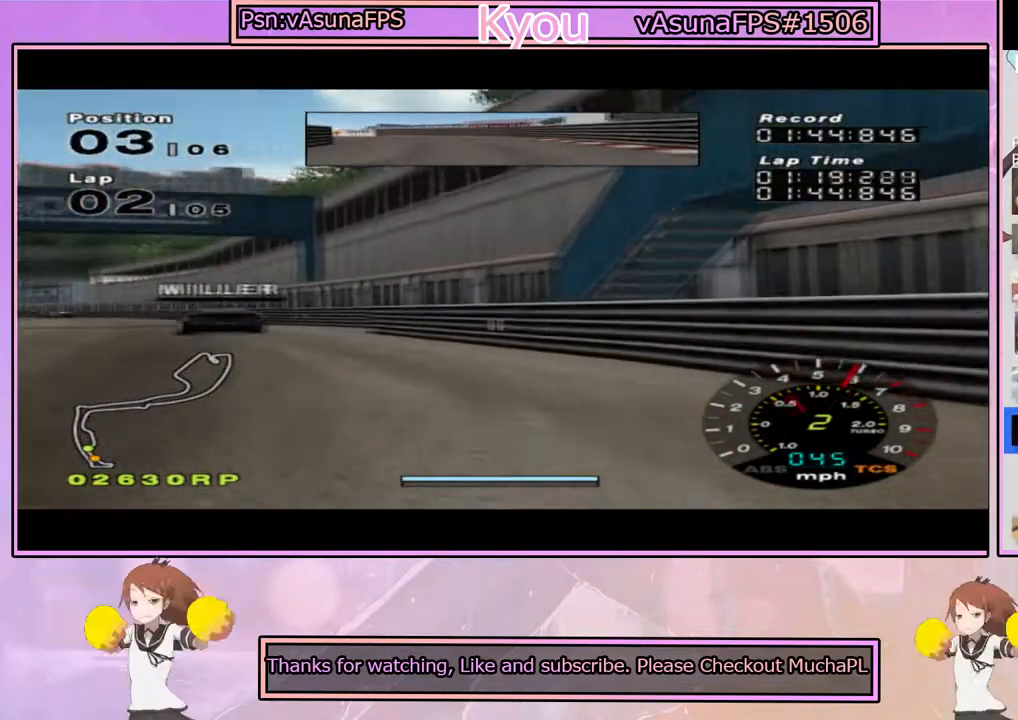
{"buttons": ["CROSS"], "left_stick": "center", "right_stick": "center", "events": []}
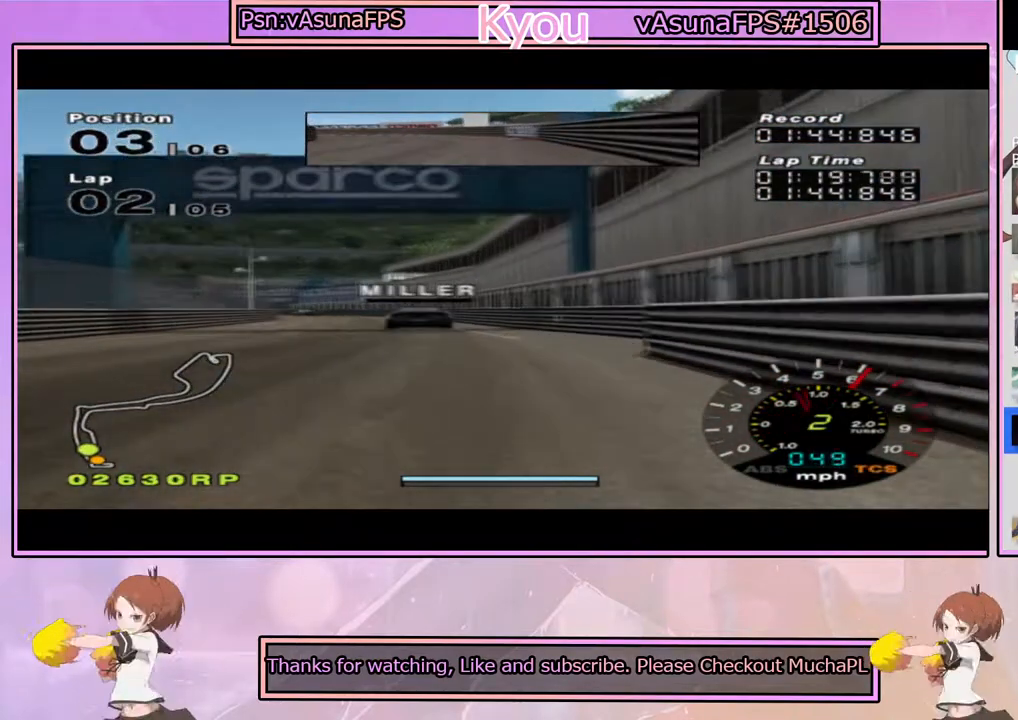
{"buttons": ["CROSS"], "left_stick": "center", "right_stick": "center", "events": [[383, "left_stick", "left"], [500, "left_stick", "center"]]}
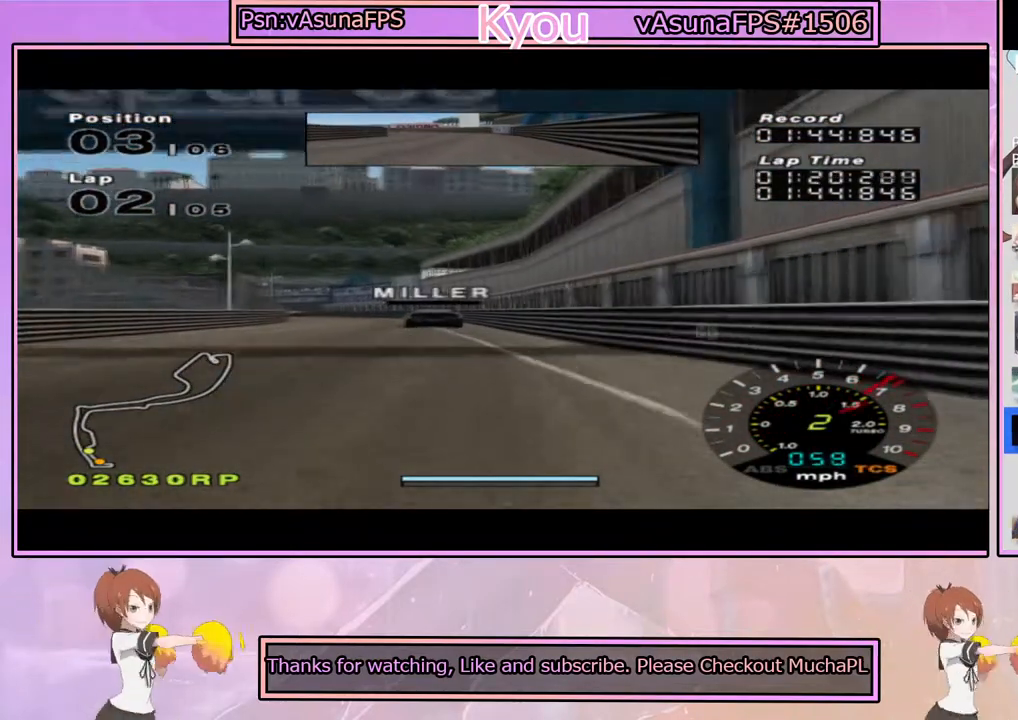
{"buttons": ["CROSS"], "left_stick": "center", "right_stick": "center", "events": []}
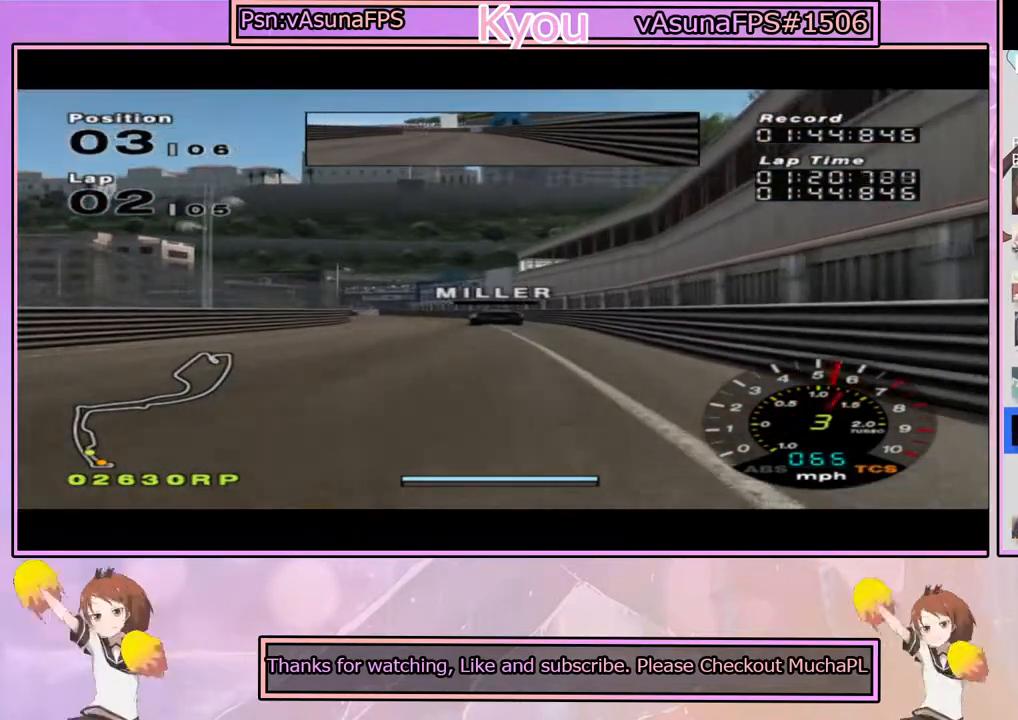
{"buttons": ["CROSS"], "left_stick": "center", "right_stick": "center", "events": [[317, "left_stick", "left"], [400, "left_stick", "center"]]}
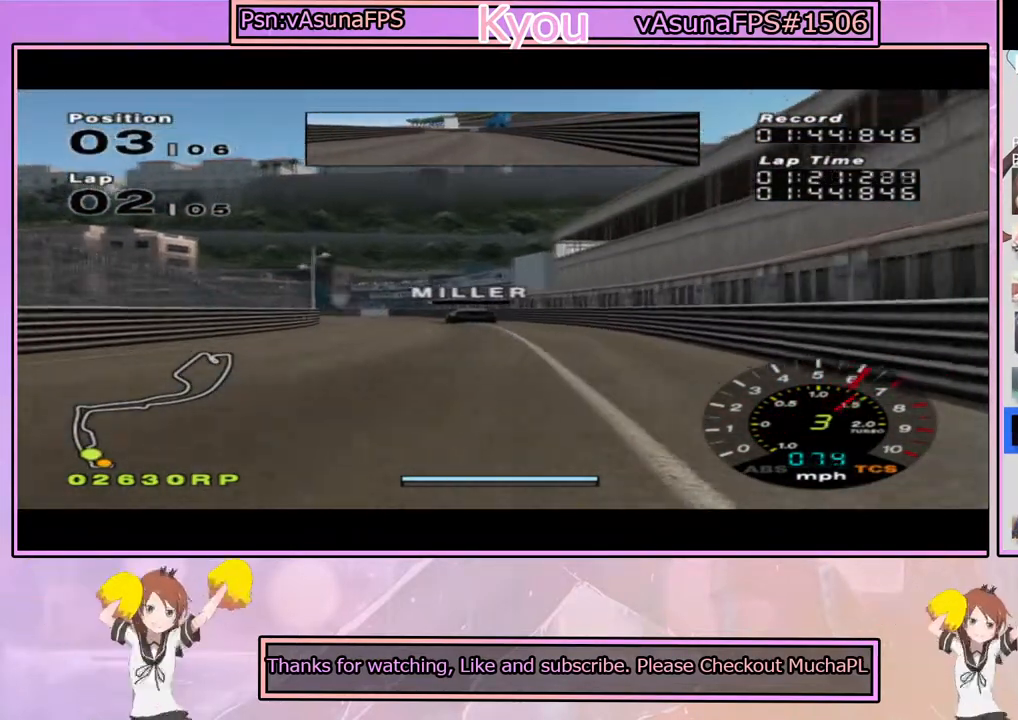
{"buttons": ["CROSS"], "left_stick": "center", "right_stick": "center", "events": [[83, "left_stick", "left"], [200, "left_stick", "center"]]}
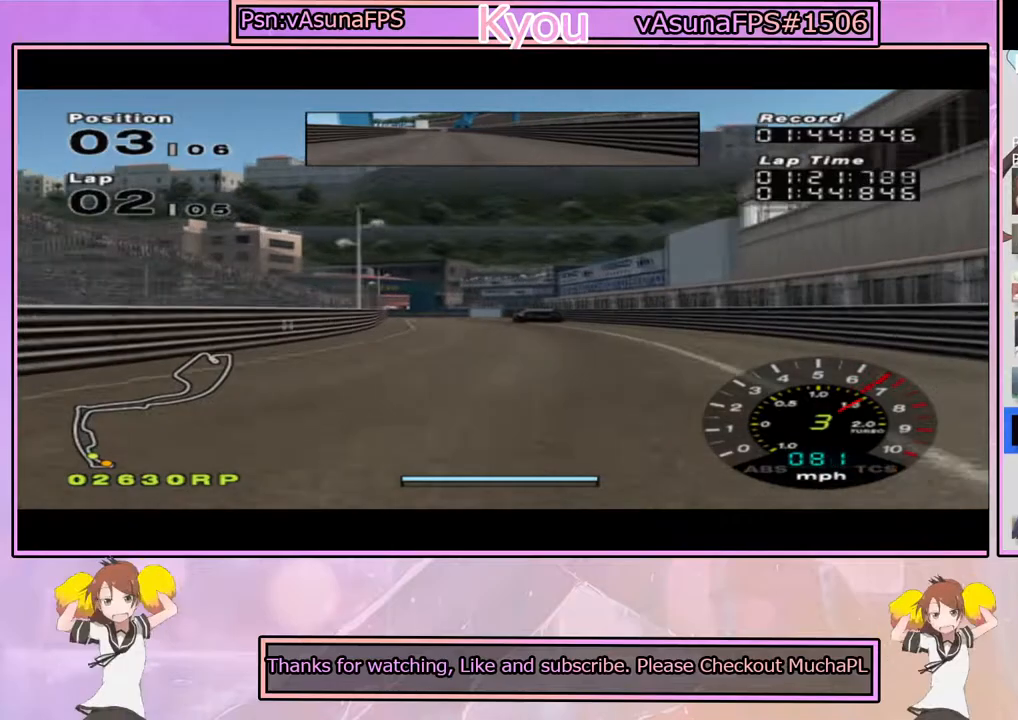
{"buttons": ["CROSS"], "left_stick": "center", "right_stick": "center", "events": []}
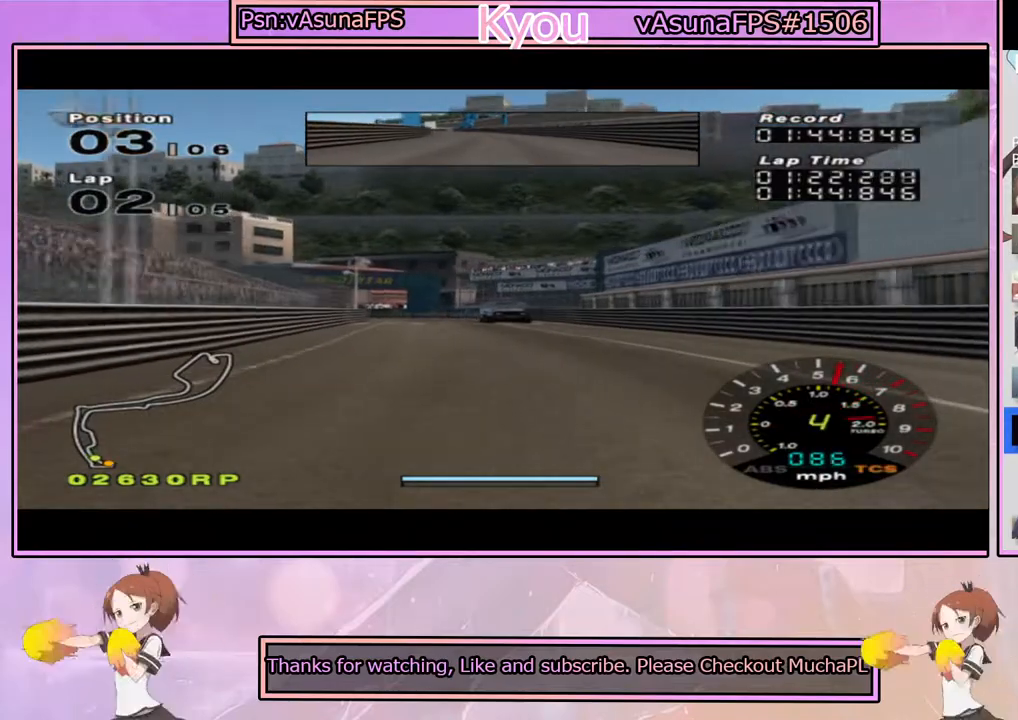
{"buttons": ["SQUARE"], "left_stick": "center", "right_stick": "center", "events": [[267, "left_stick", "left"], [317, "CROSS", "up"], [400, "left_stick", "center"], [467, "SQUARE", "down"]]}
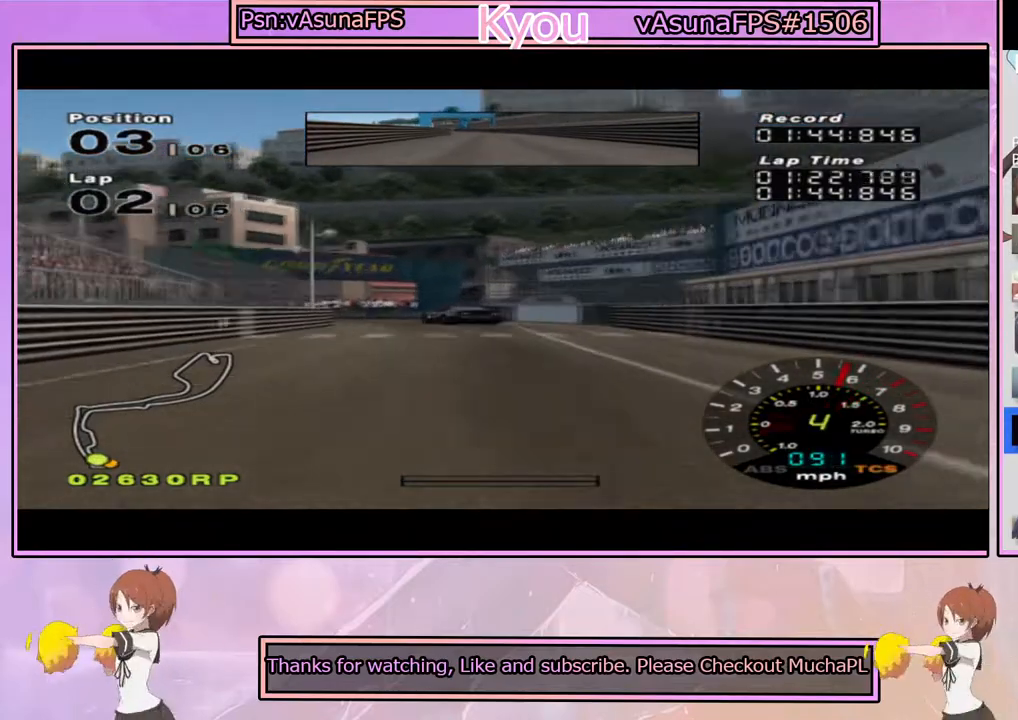
{"buttons": ["SQUARE"], "left_stick": "left", "right_stick": "center", "events": [[100, "SQUARE", "up"], [133, "left_stick", "left"], [233, "SQUARE", "down"], [300, "left_stick", "center"], [350, "SQUARE", "up"], [417, "left_stick", "left"], [450, "SQUARE", "down"]]}
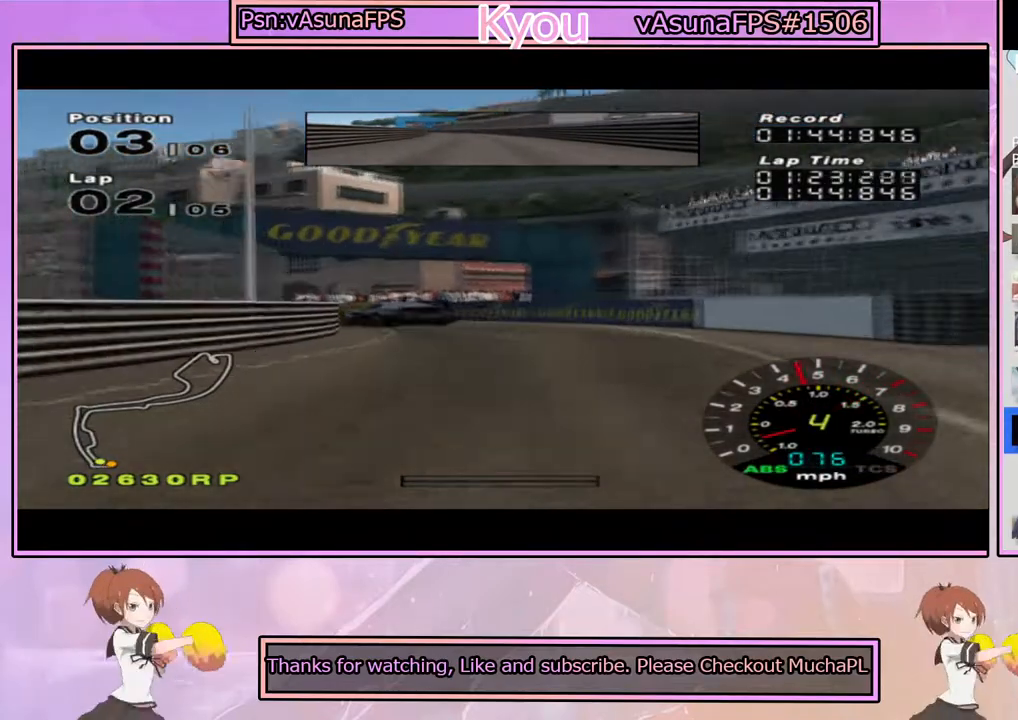
{"buttons": [], "left_stick": "left", "right_stick": "center", "events": [[50, "SQUARE", "up"], [67, "left_stick", "center"], [150, "left_stick", "left"]]}
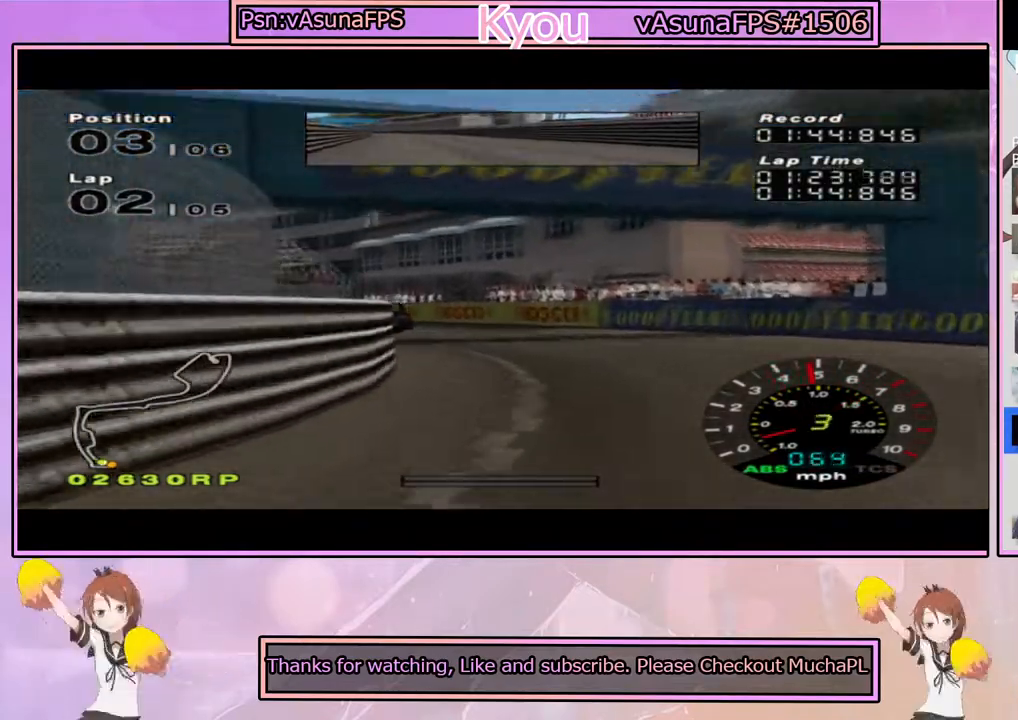
{"buttons": [], "left_stick": "left", "right_stick": "center", "events": [[167, "left_stick", "center"], [283, "CROSS", "down"], [300, "left_stick", "left"], [433, "CROSS", "up"]]}
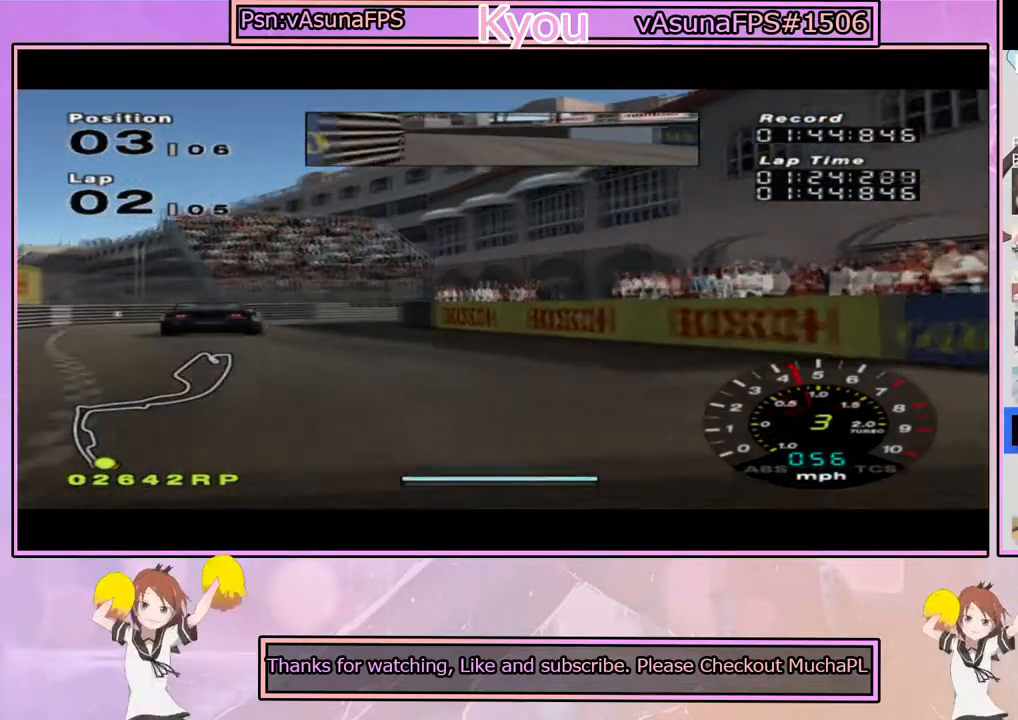
{"buttons": [], "left_stick": "right", "right_stick": "center", "events": [[267, "left_stick", "center"], [467, "left_stick", "right"]]}
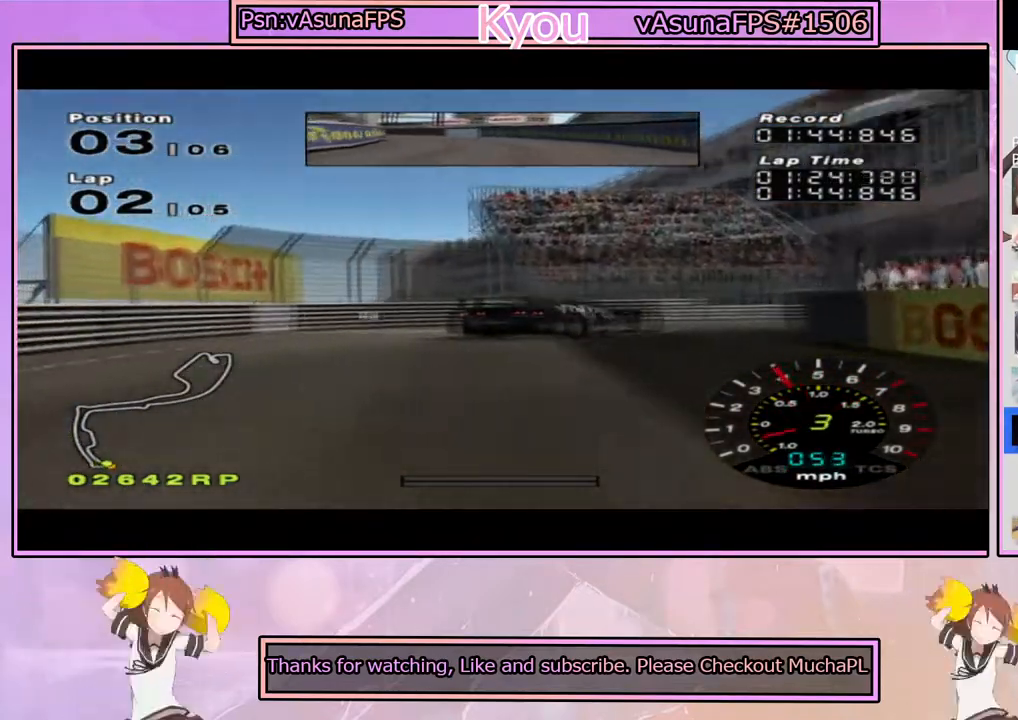
{"buttons": [], "left_stick": "right", "right_stick": "center", "events": [[167, "SQUARE", "down"], [333, "SQUARE", "up"]]}